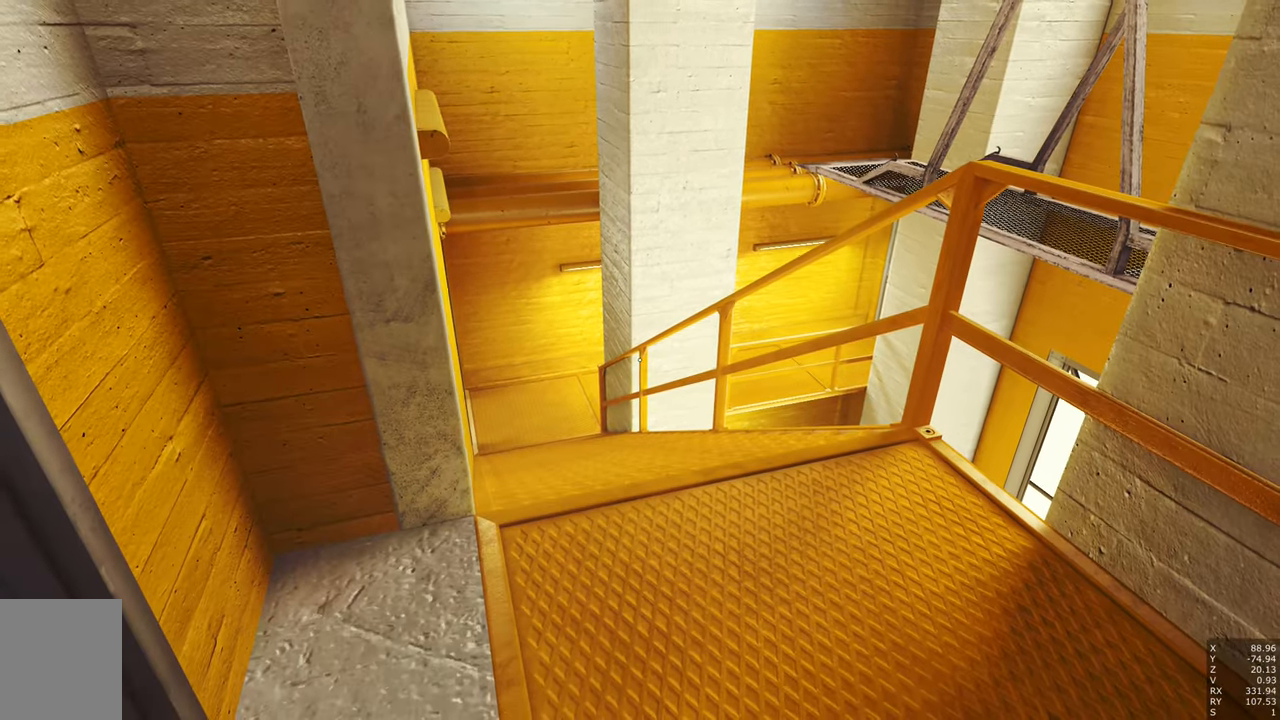
Gameplay with keyboard and mouse; each line is a JSON object with the keys and mouse buttons held at the frame after it. "events" lists presses ("down") and releases ("up") of "a", "c", "ctrl", "d", "e", "escape", "f", "q", "s", "shift", "tab", "w", "z", "mouse_left" and "mouse_right" between this image and that frame as [ms after this image, input, new state], when the widget could be followed in between. "mouse_left", "mouse_right" = the "left", "right" buttons of the "mouse" list. No other keys are recorded. Mouse movement is not recorded. Not read: other_keys.
{"keys": [], "mouse": ["right"], "events": []}
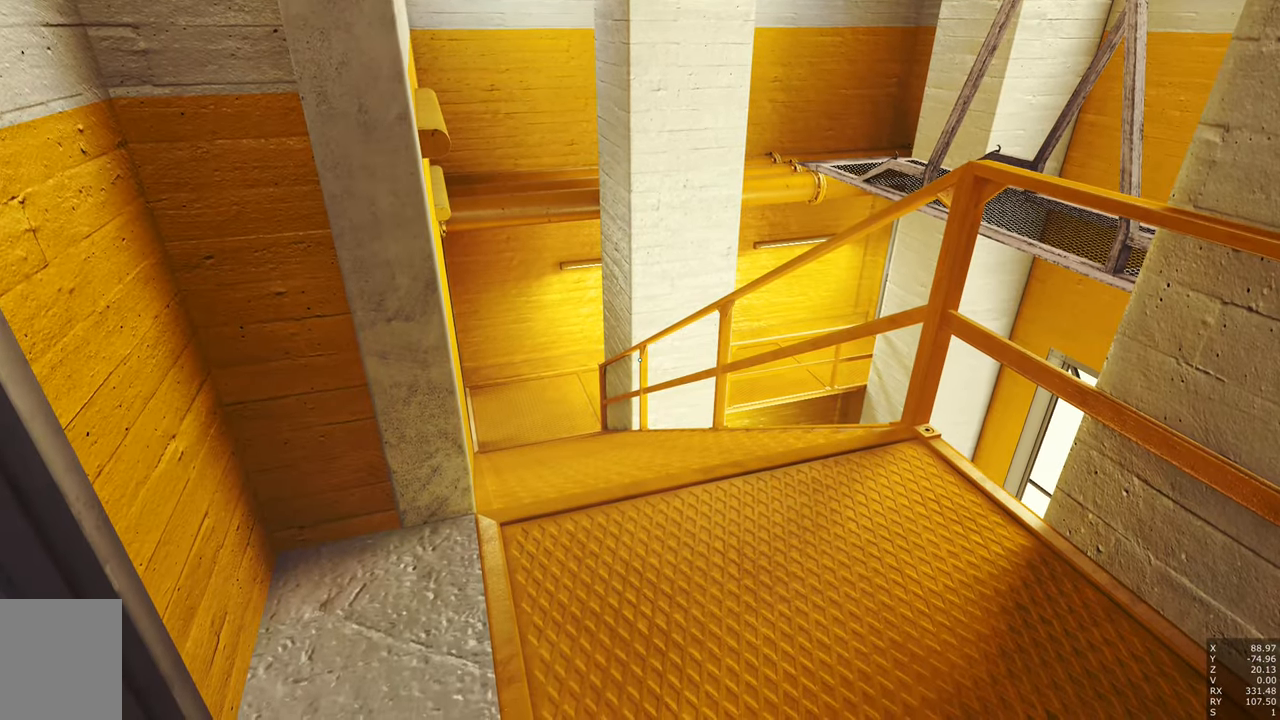
{"keys": [], "mouse": ["right"], "events": []}
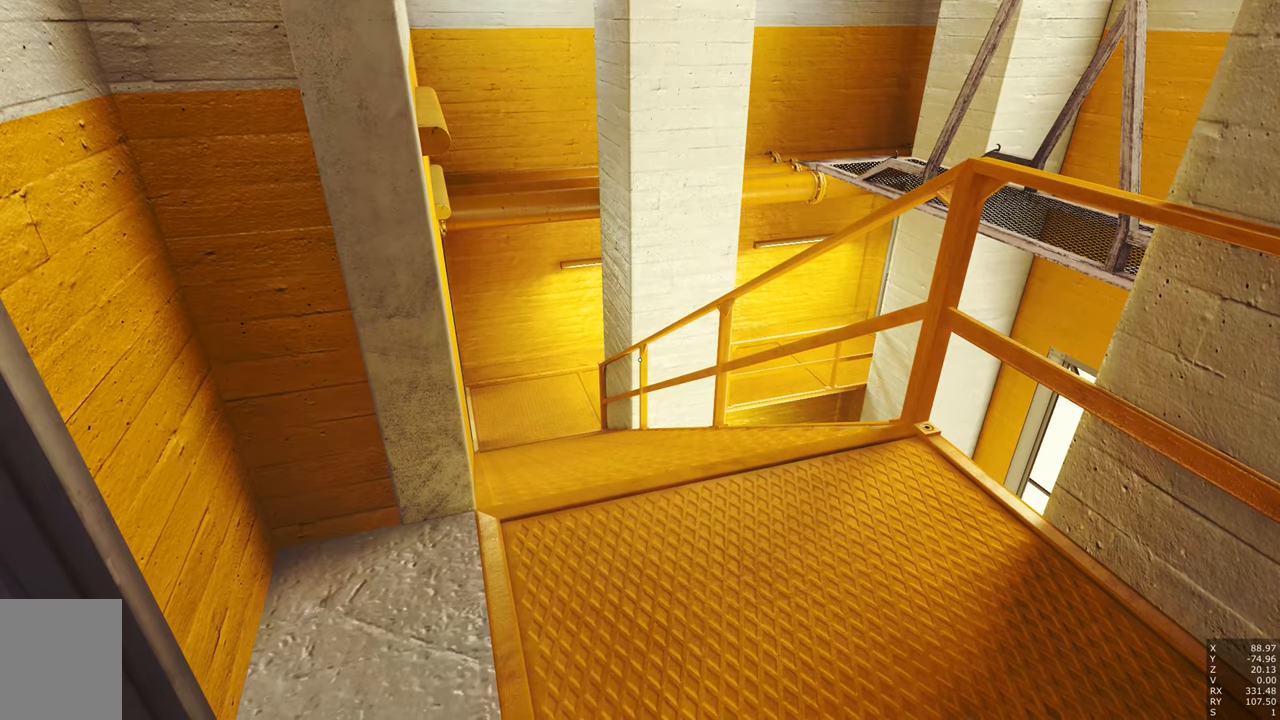
{"keys": ["w"], "mouse": ["right"], "events": [[500, "w", "down"]]}
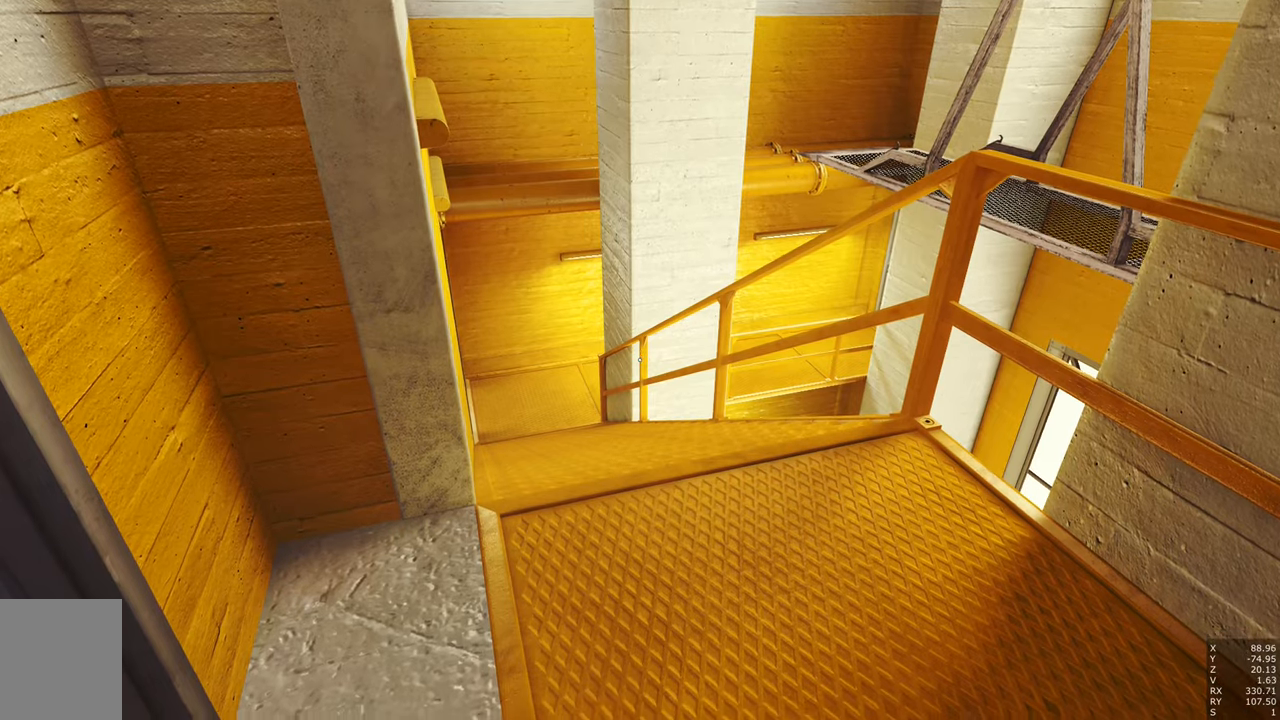
{"keys": [], "mouse": ["right"], "events": [[416, "w", "up"]]}
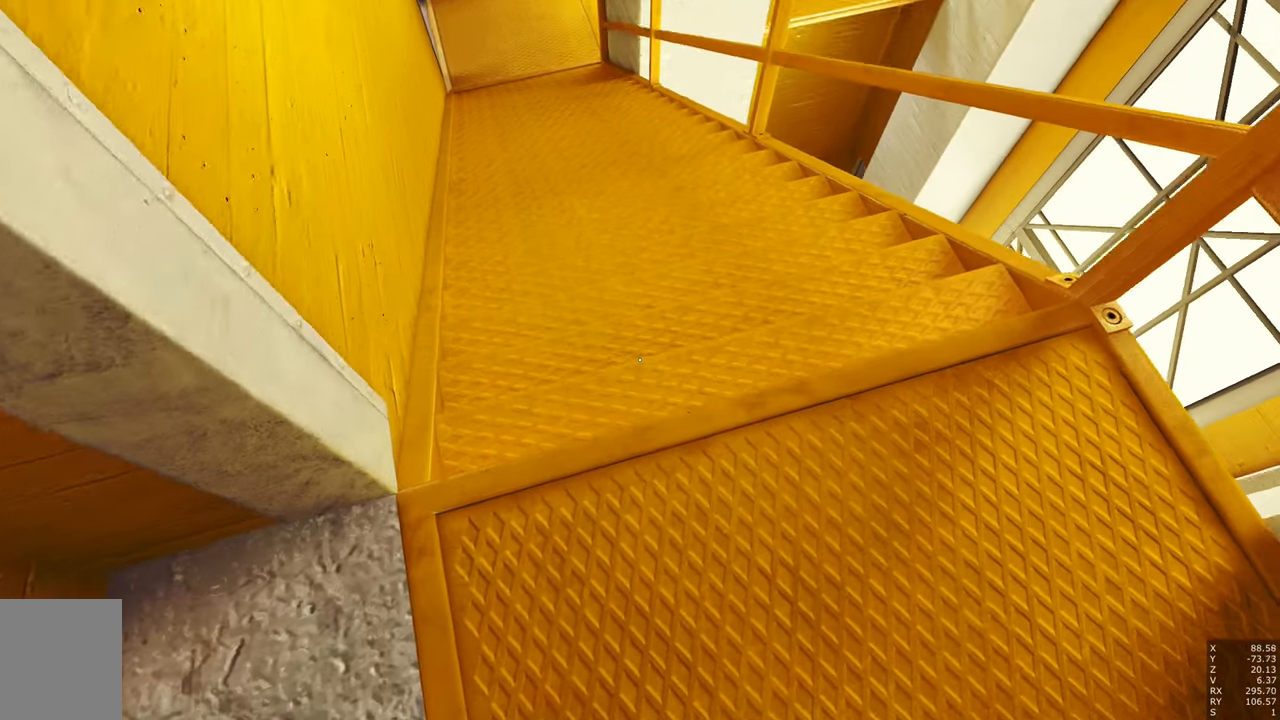
{"keys": ["shift"], "mouse": ["right"], "events": [[200, "shift", "down"]]}
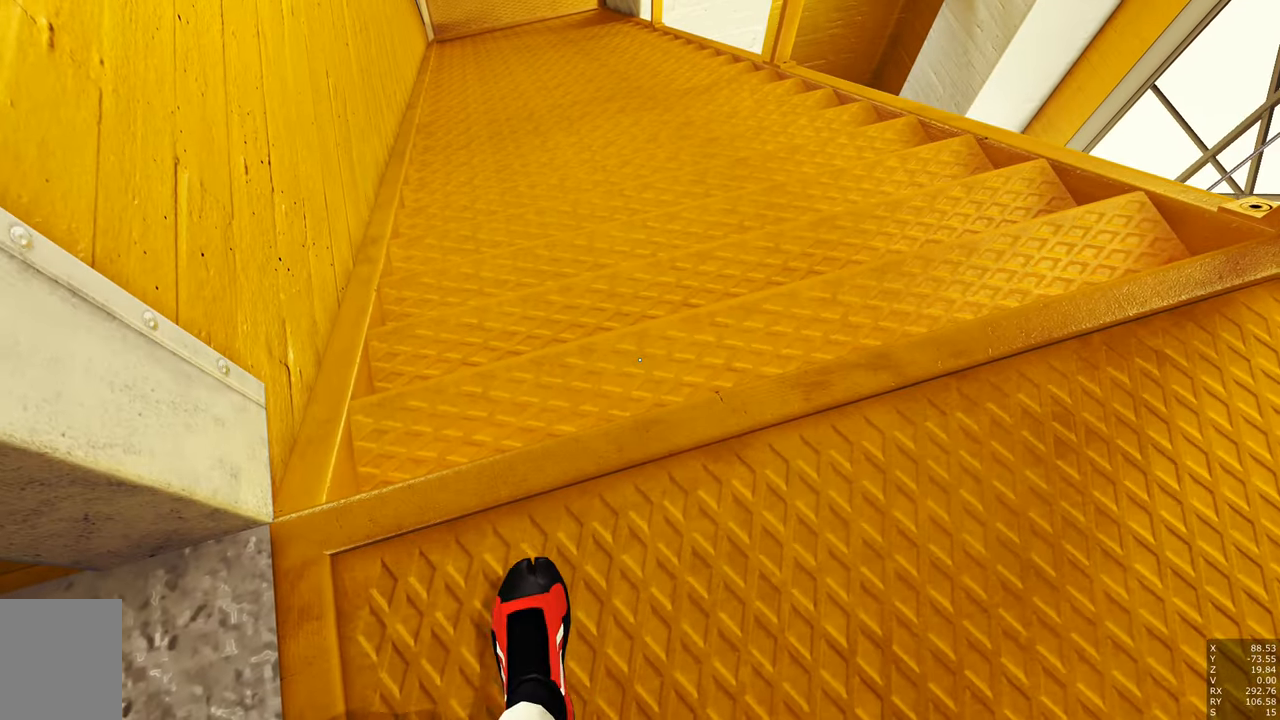
{"keys": ["shift"], "mouse": ["right"], "events": []}
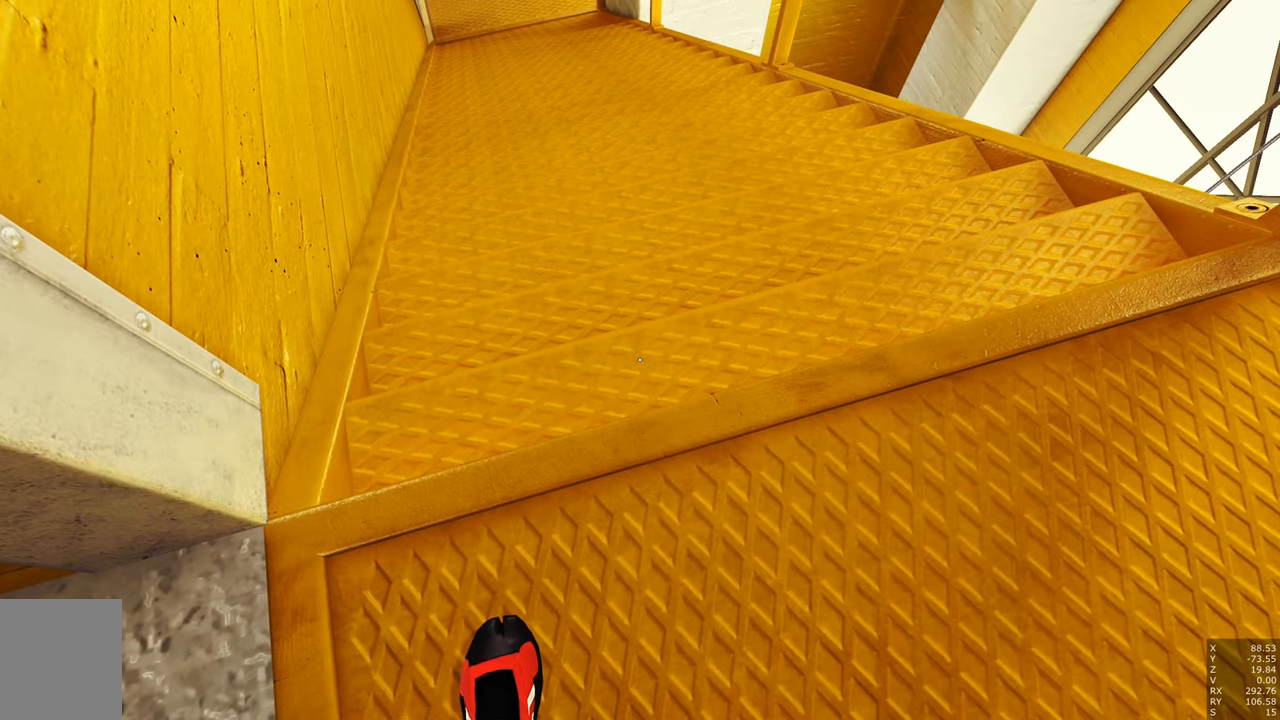
{"keys": ["w"], "mouse": [], "events": [[333, "mouse_right", "up"], [383, "shift", "up"], [383, "w", "down"]]}
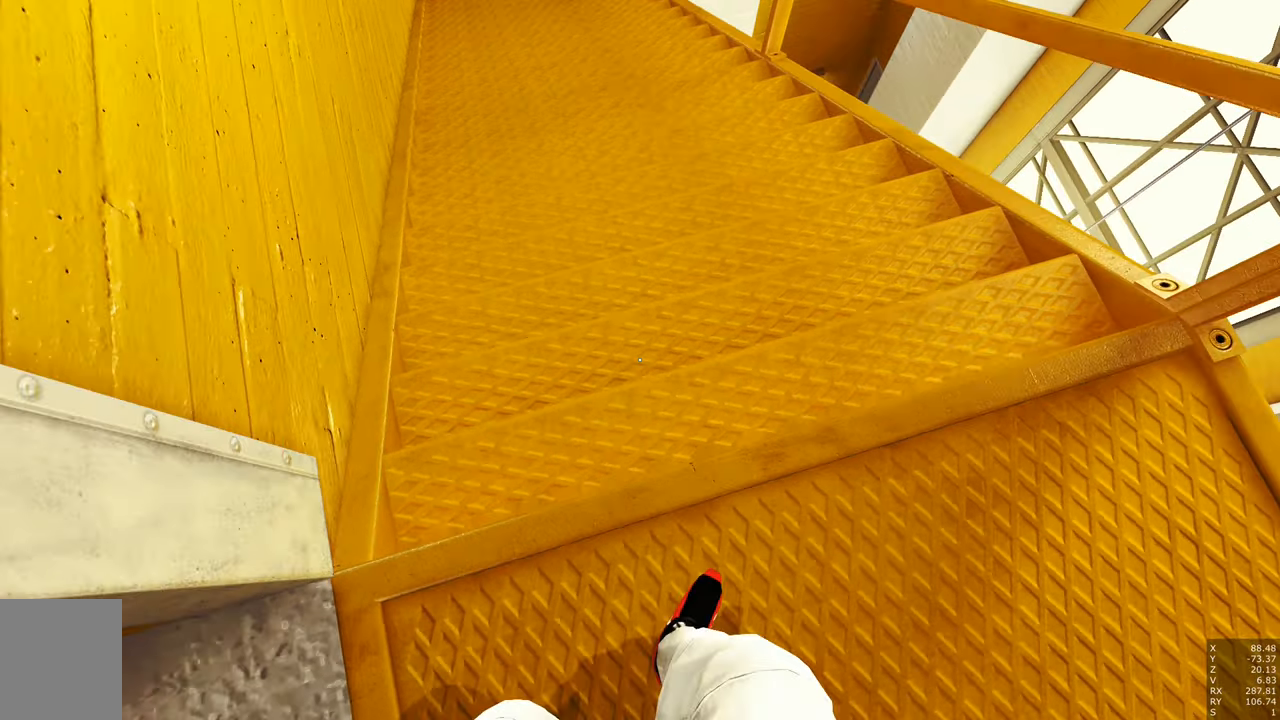
{"keys": [], "mouse": [], "events": [[100, "w", "up"]]}
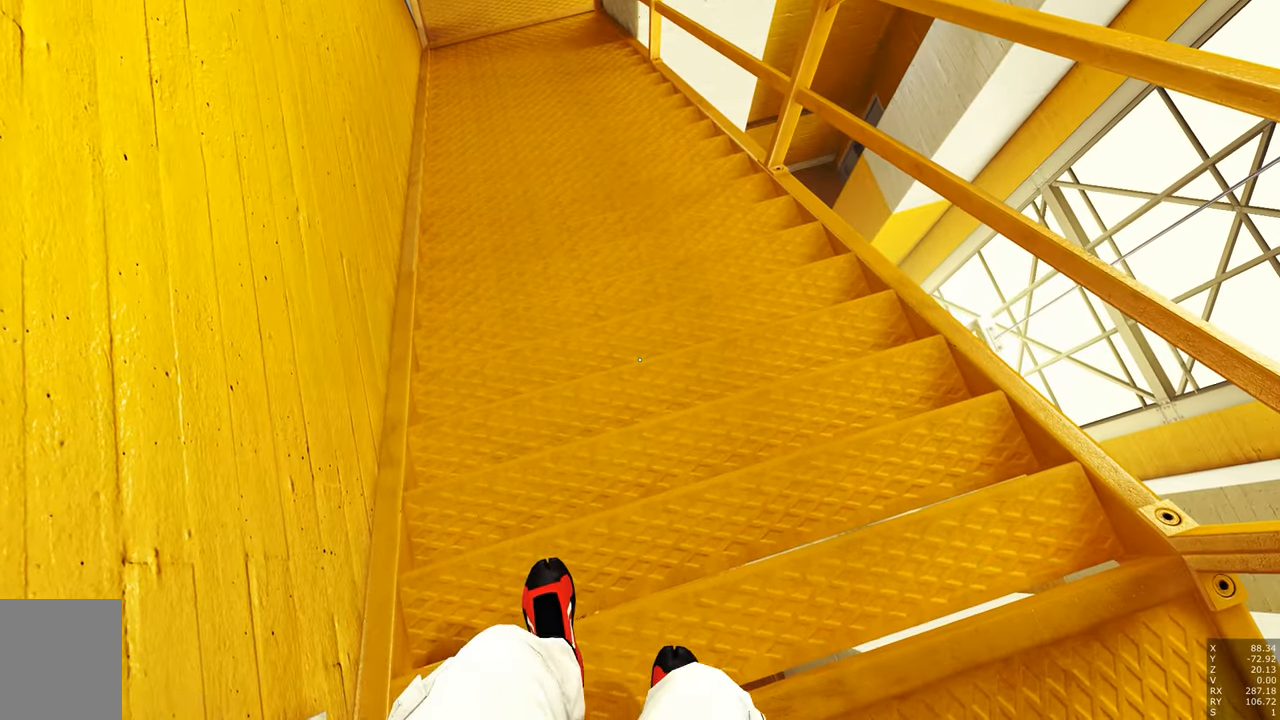
{"keys": [], "mouse": [], "events": [[83, "w", "down"], [133, "w", "up"]]}
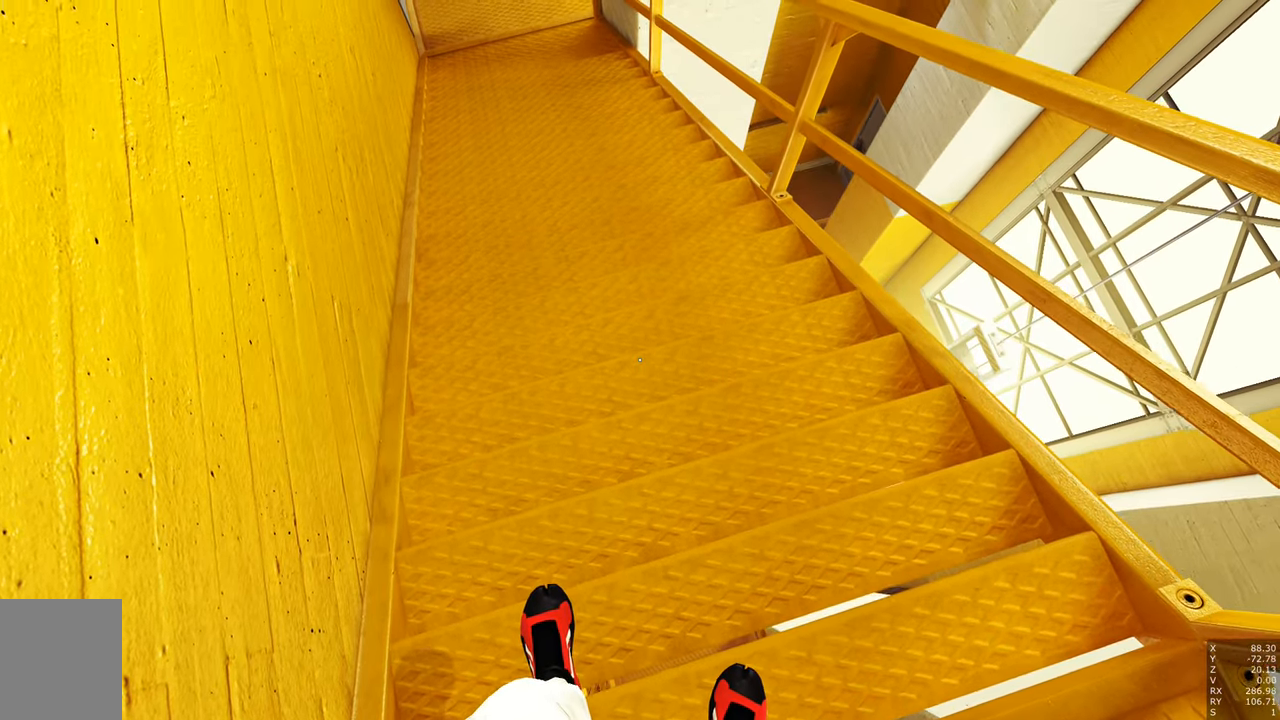
{"keys": [], "mouse": [], "events": [[83, "s", "down"], [466, "s", "up"]]}
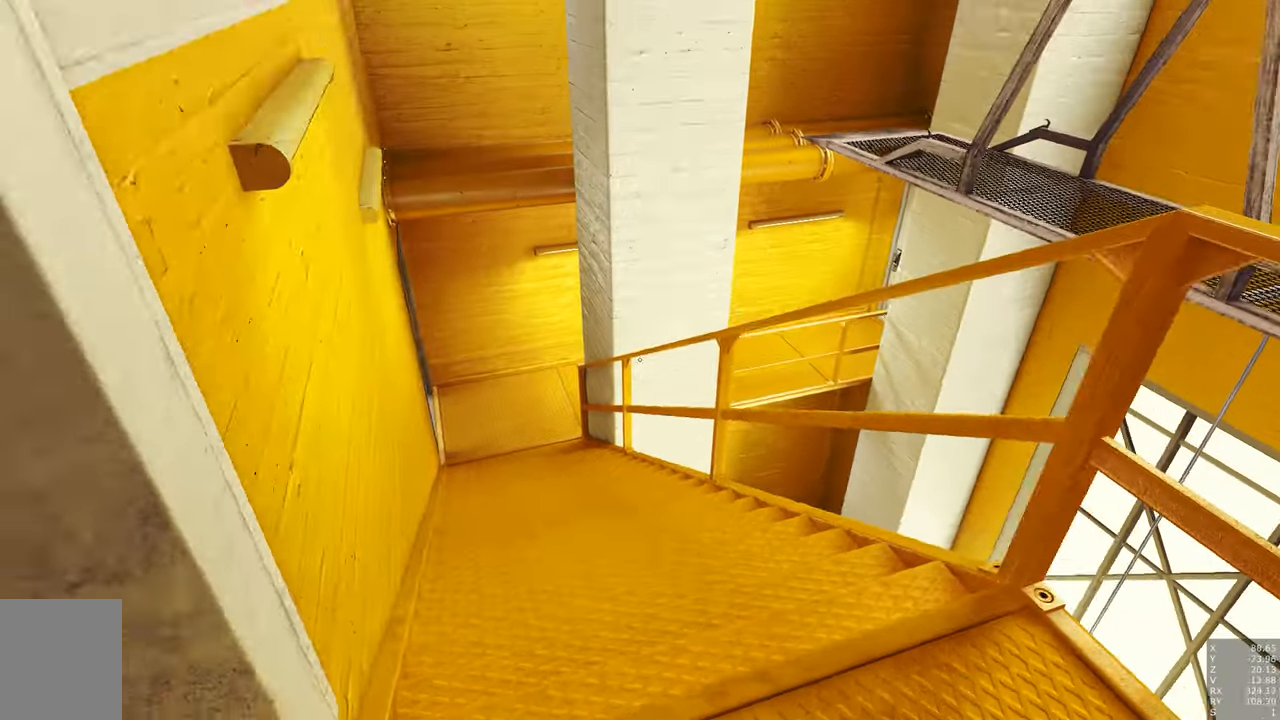
{"keys": [], "mouse": [], "events": []}
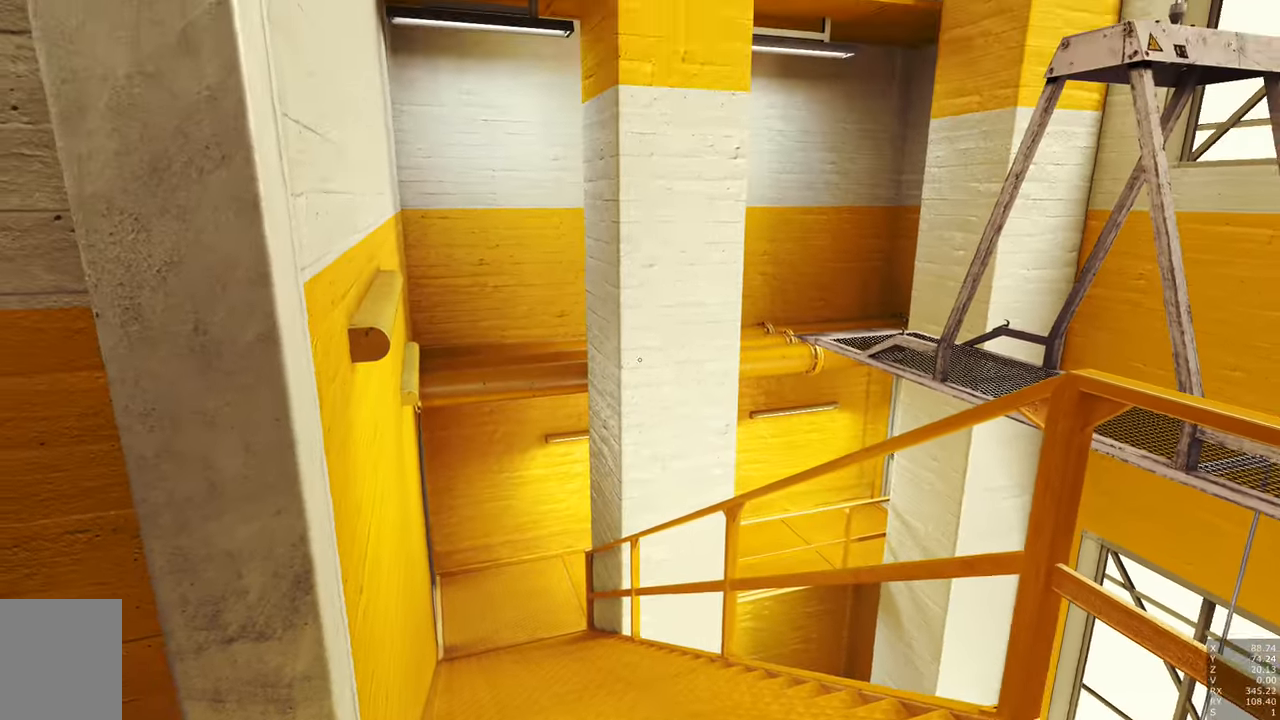
{"keys": [], "mouse": [], "events": []}
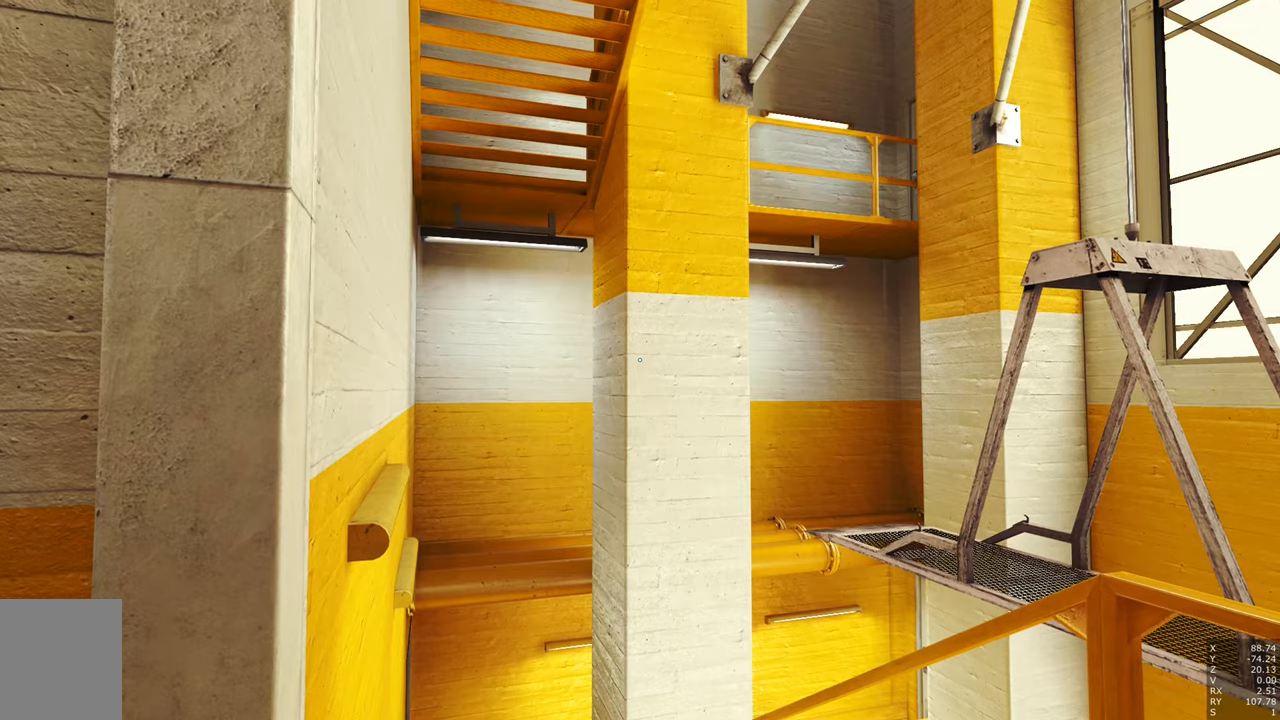
{"keys": [], "mouse": [], "events": []}
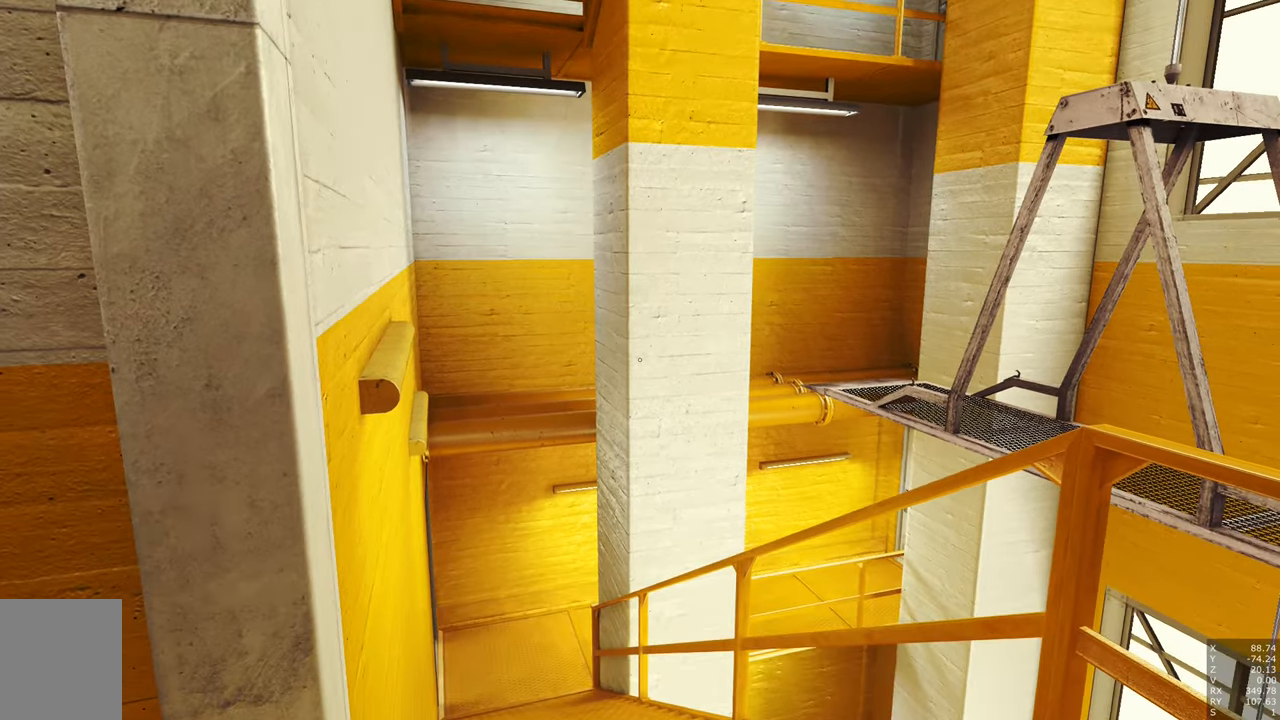
{"keys": [], "mouse": [], "events": []}
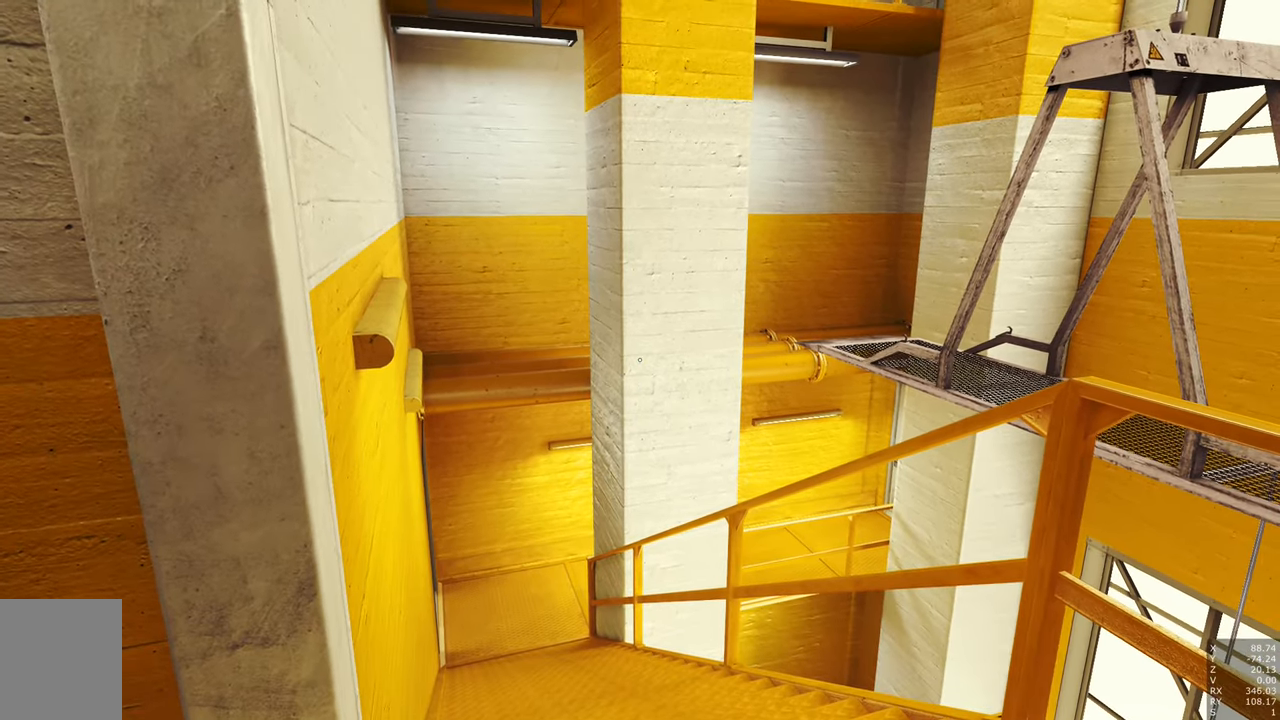
{"keys": [], "mouse": [], "events": []}
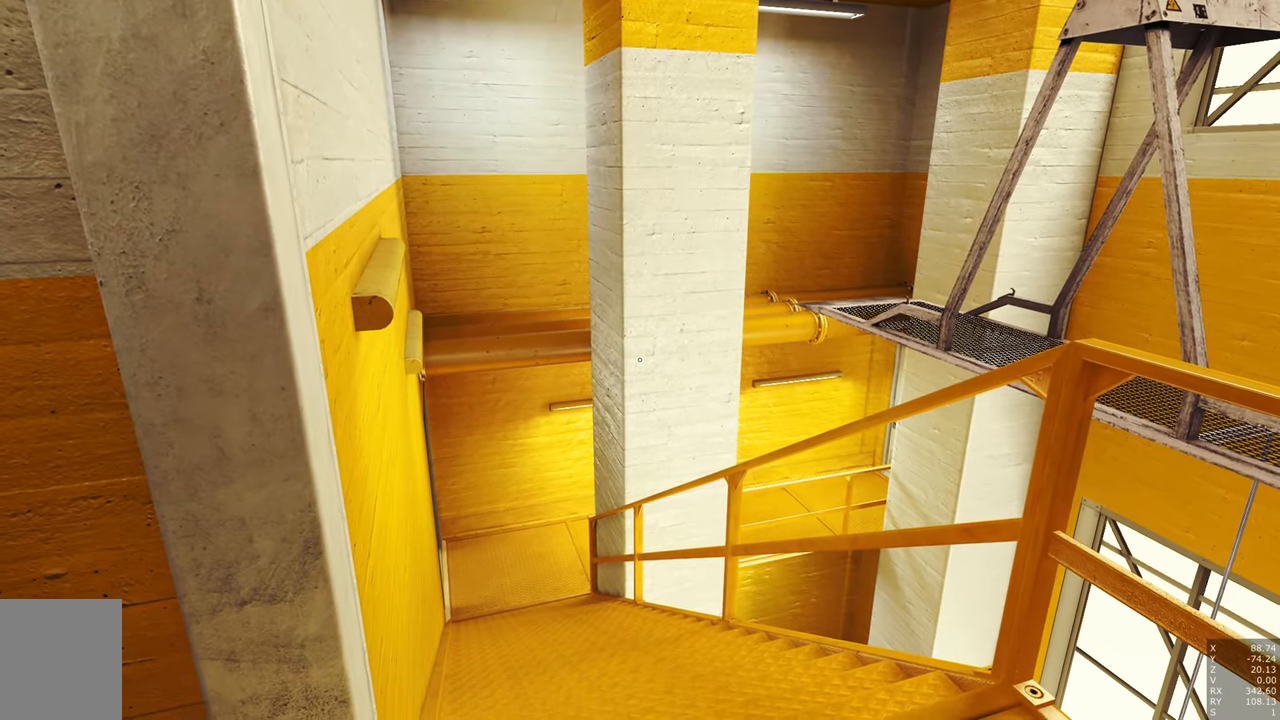
{"keys": [], "mouse": ["right"], "events": [[283, "mouse_right", "down"]]}
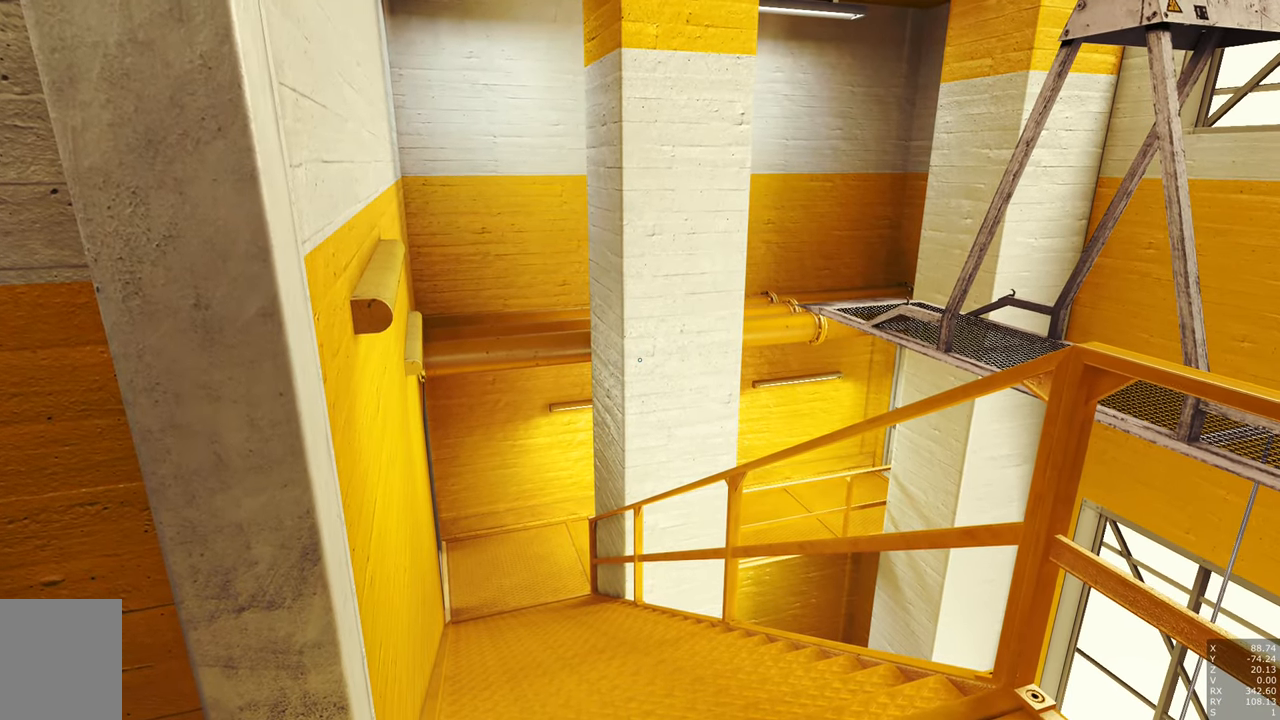
{"keys": [], "mouse": ["right"], "events": []}
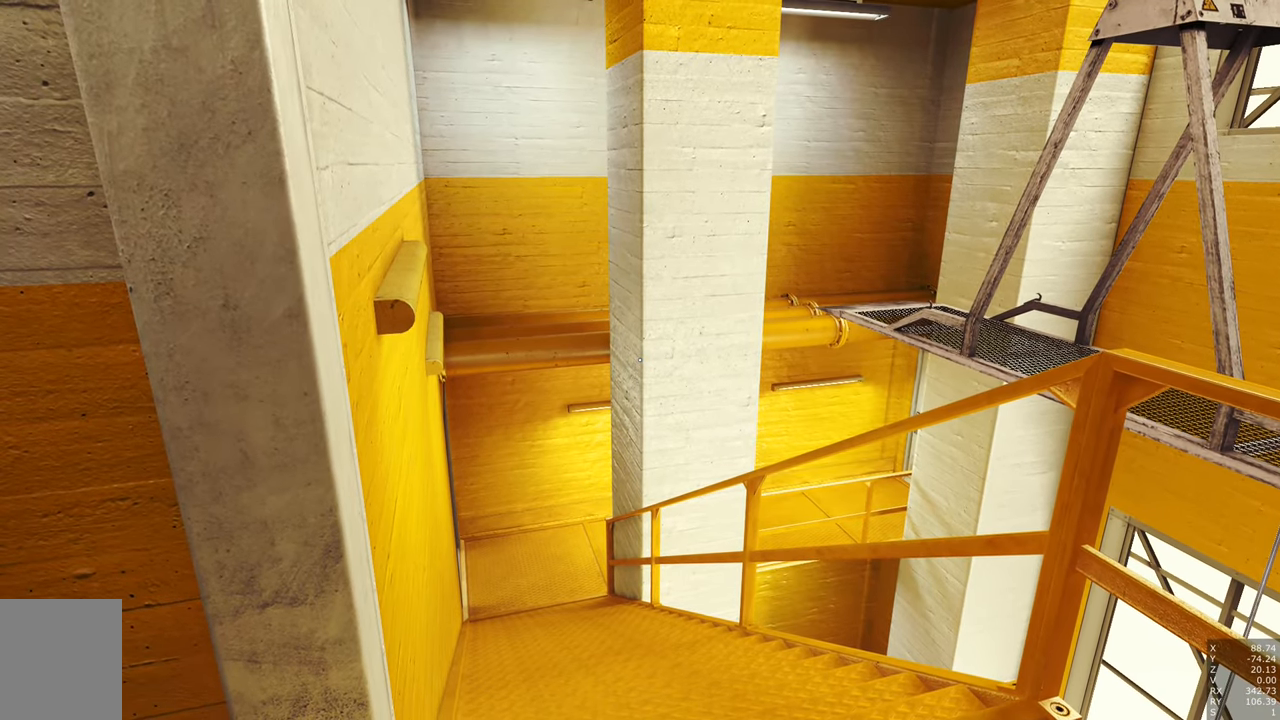
{"keys": [], "mouse": [], "events": [[450, "mouse_right", "up"]]}
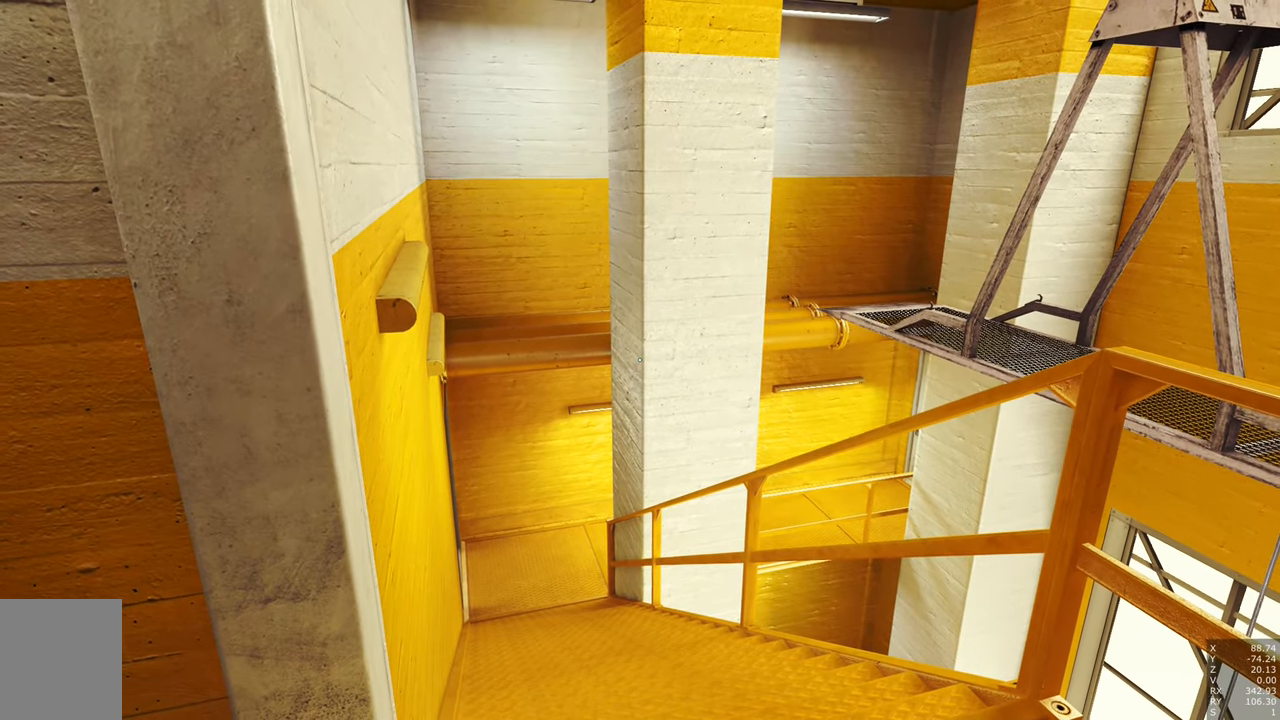
{"keys": [], "mouse": [], "events": []}
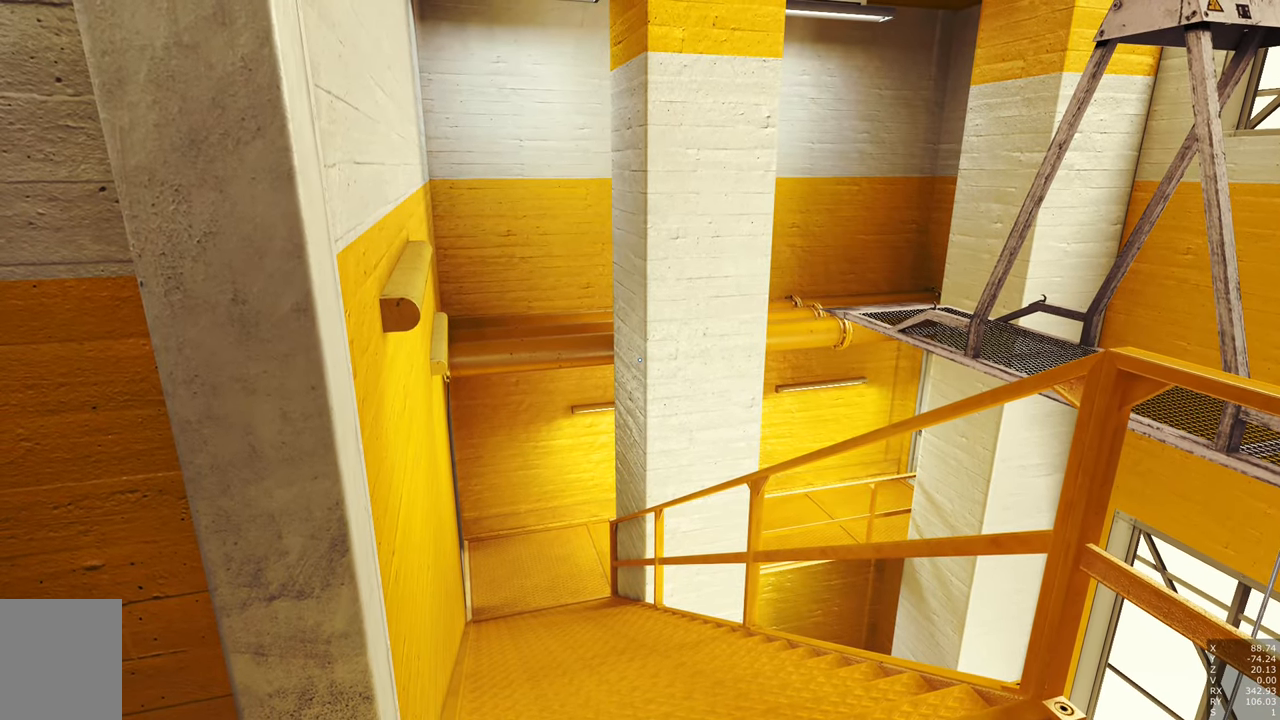
{"keys": [], "mouse": [], "events": [[167, "s", "down"], [217, "s", "up"]]}
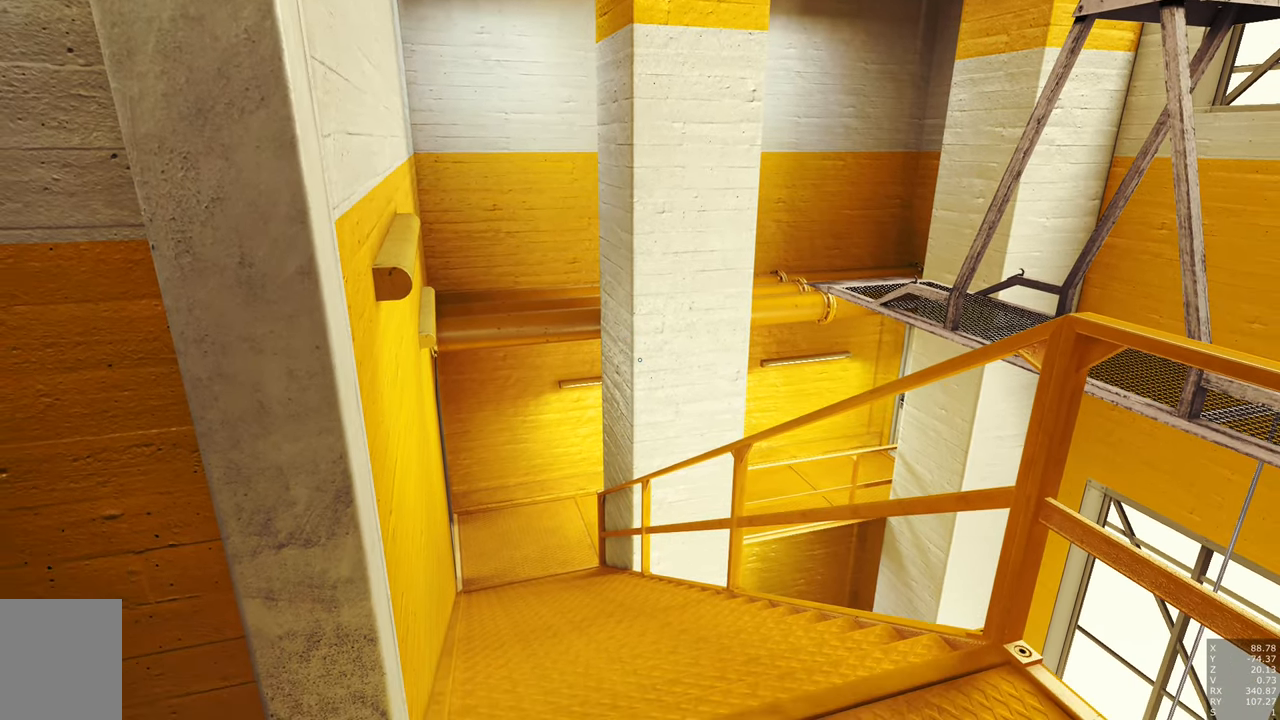
{"keys": ["w"], "mouse": [], "events": [[317, "w", "down"]]}
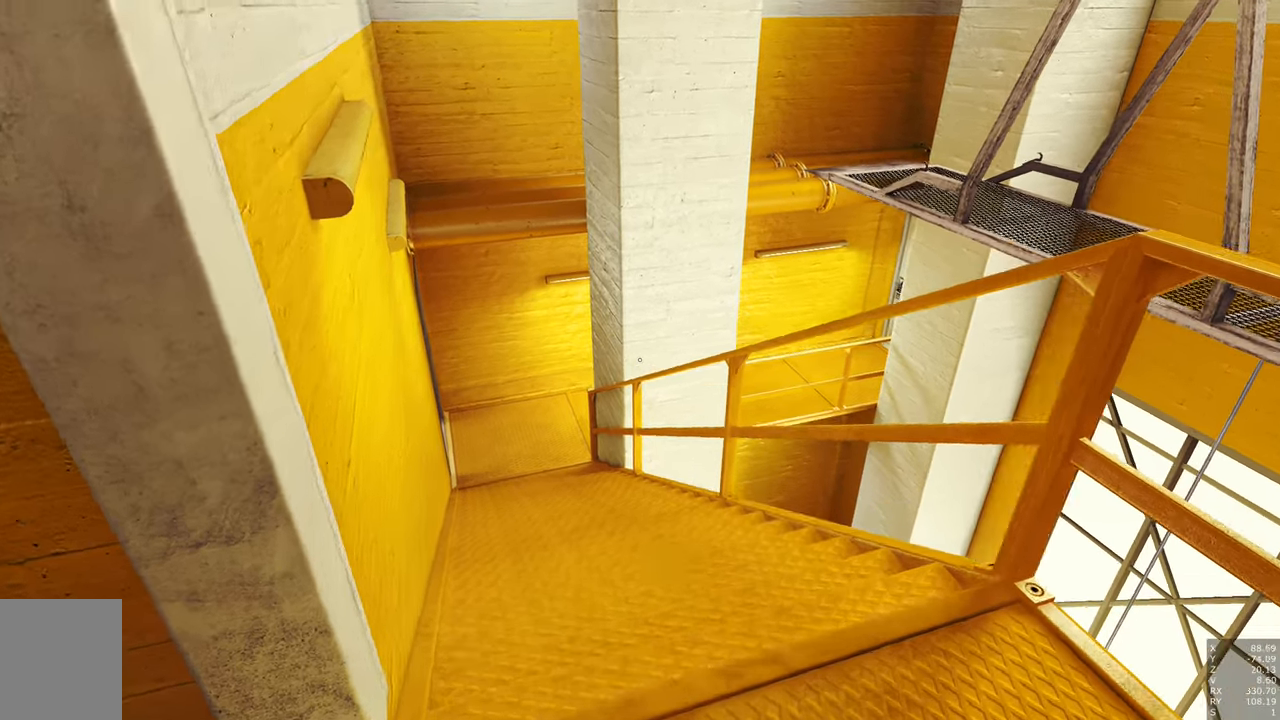
{"keys": ["w"], "mouse": [], "events": []}
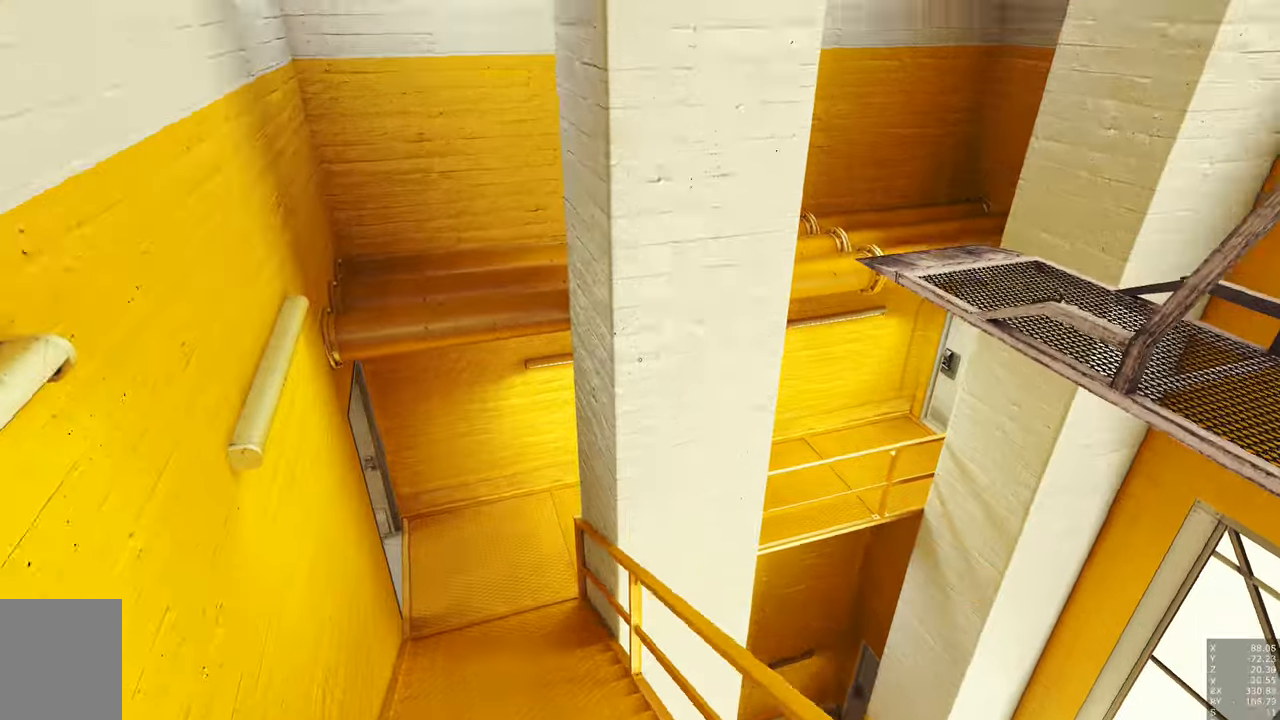
{"keys": ["w"], "mouse": [], "events": []}
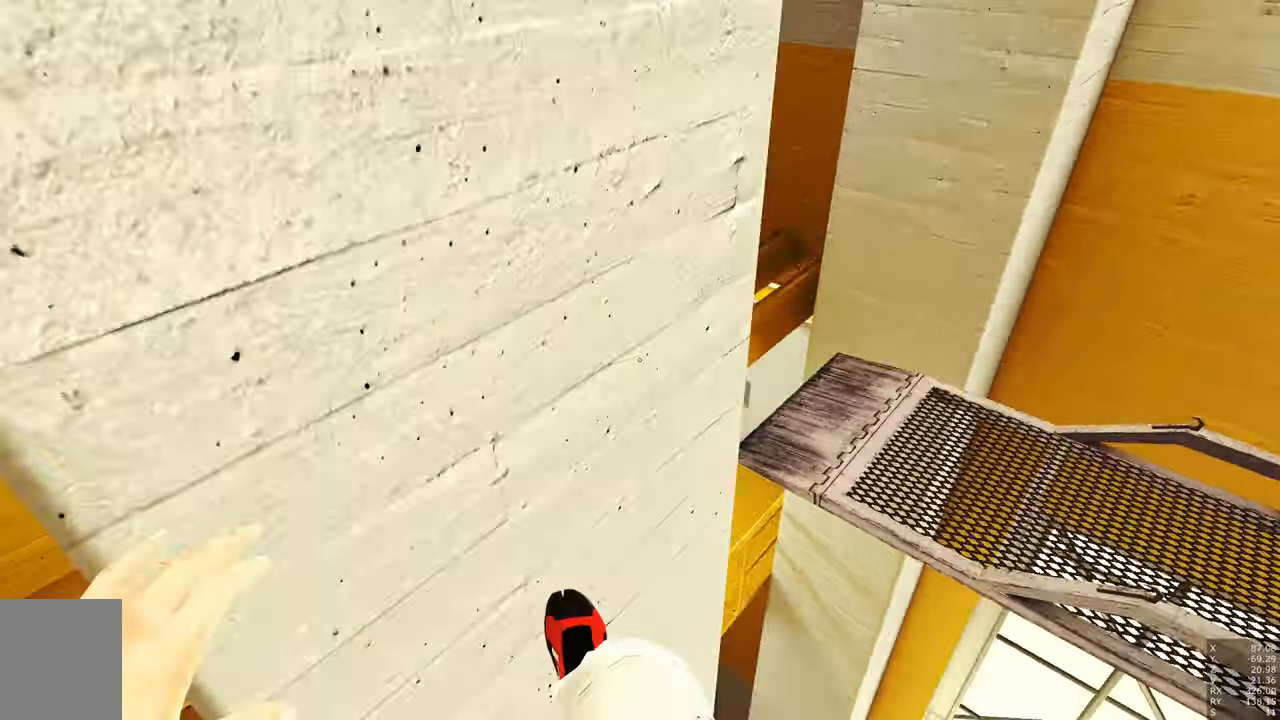
{"keys": ["w"], "mouse": [], "events": [[300, "mouse_left", "down"], [400, "mouse_left", "up"]]}
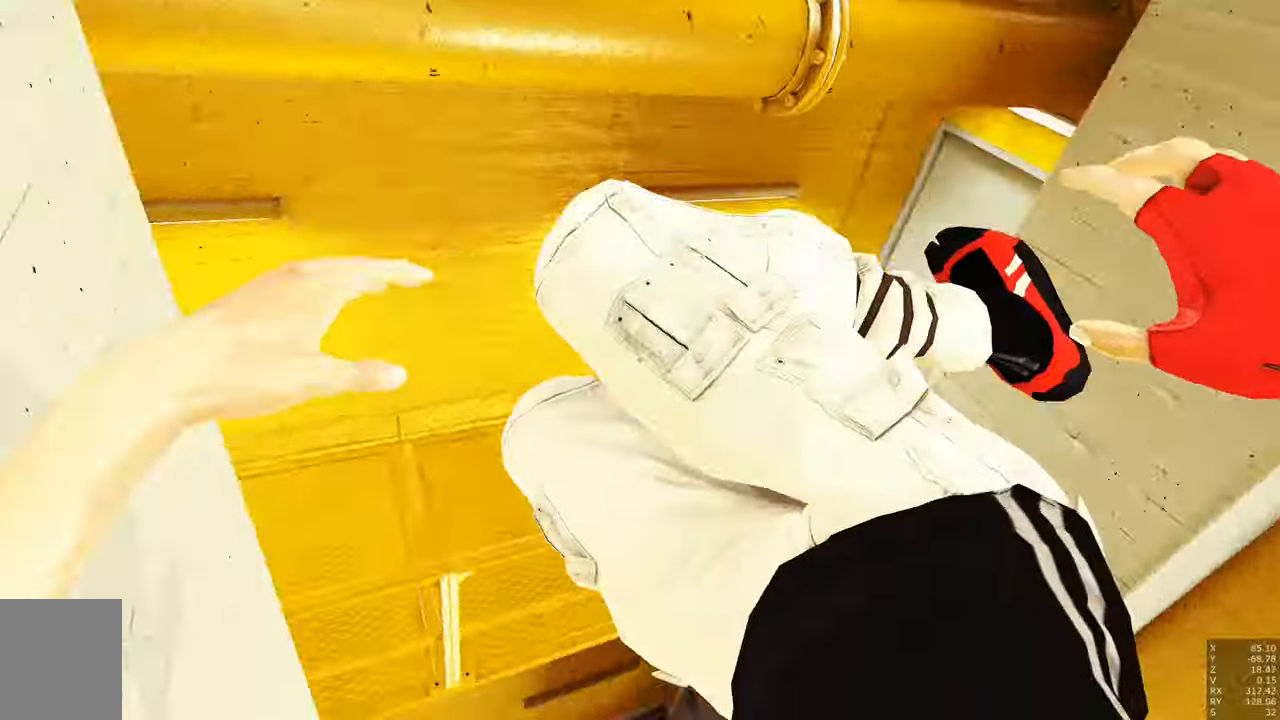
{"keys": [], "mouse": [], "events": [[50, "w", "up"]]}
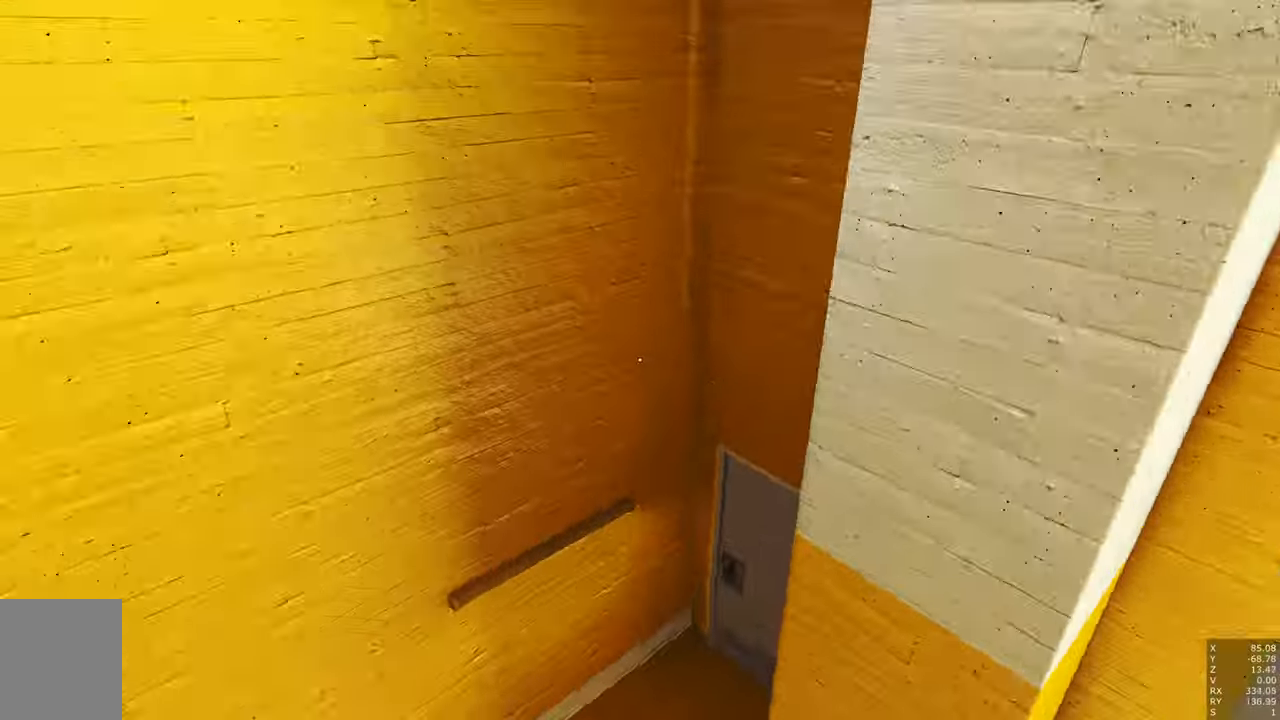
{"keys": [], "mouse": [], "events": []}
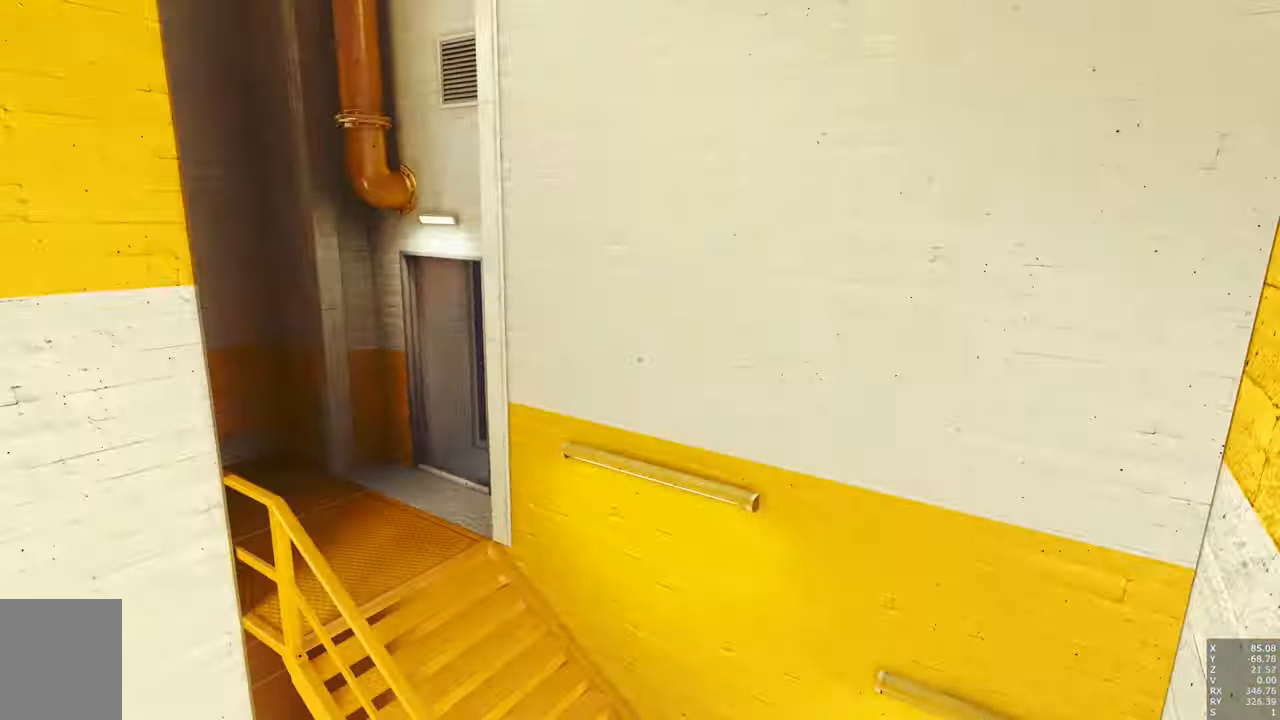
{"keys": [], "mouse": [], "events": [[34, "w", "down"], [217, "w", "up"], [350, "w", "down"], [500, "w", "up"]]}